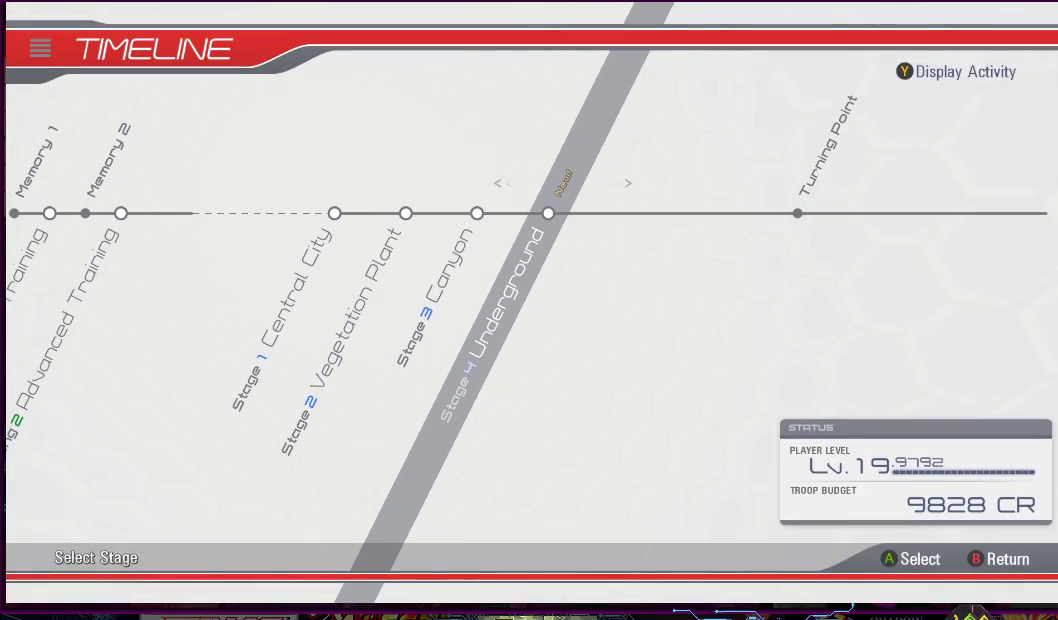
Gameplay with a controller (PlayStation layout); each line is a JSON object with the inputs held at the frame after it. "events" lists button and stick changes between this image and that frame as [ms after this image, input, new state], when the widget could be followed in between. Not read: L3 R3 left_stick.
{"buttons": [], "right_stick": "center", "events": [[183, "CROSS", "down"], [350, "CROSS", "up"]]}
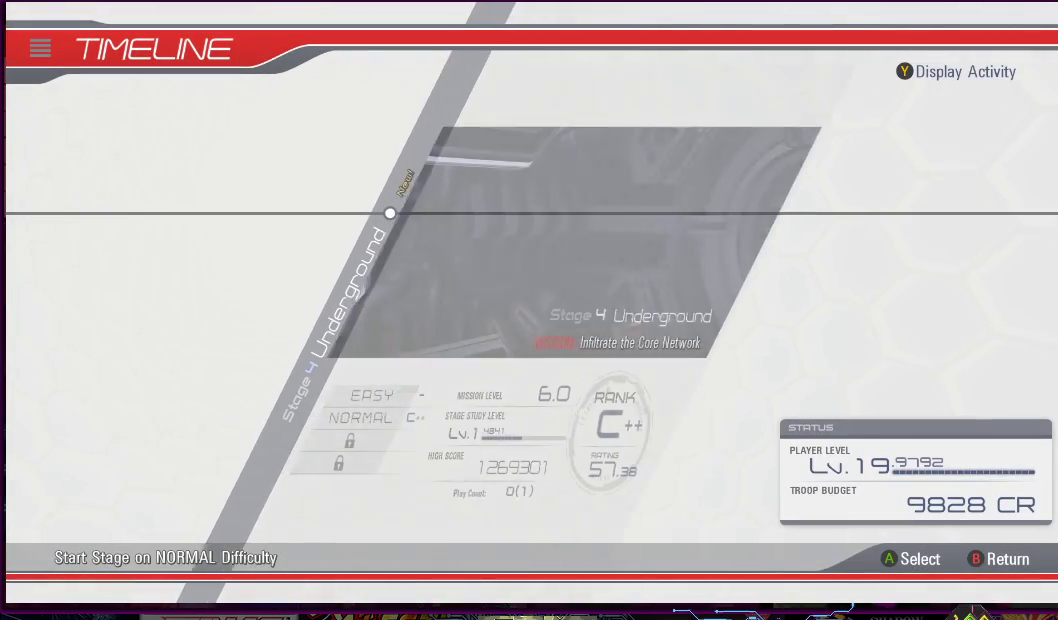
{"buttons": ["CROSS"], "right_stick": "center", "events": [[450, "CROSS", "down"]]}
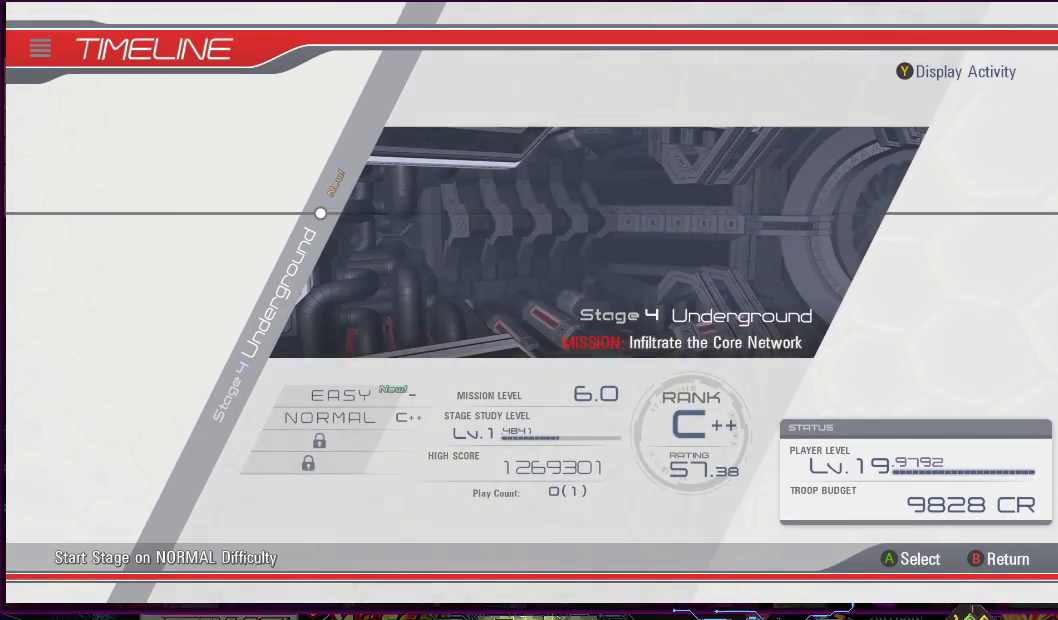
{"buttons": [], "right_stick": "center", "events": [[83, "CROSS", "up"], [233, "CROSS", "down"], [367, "CROSS", "up"]]}
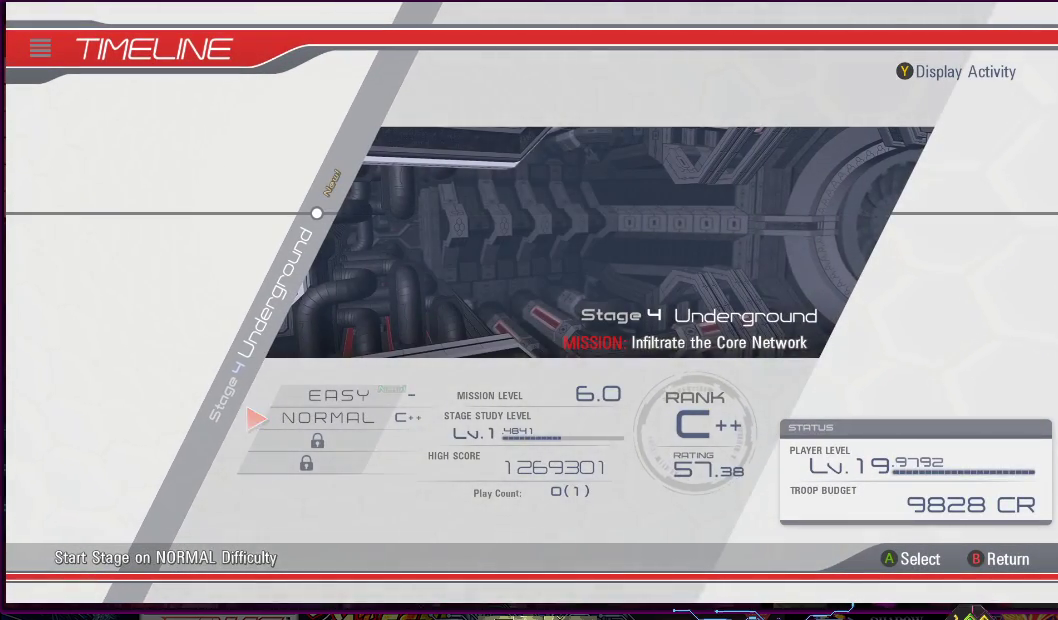
{"buttons": [], "right_stick": "center", "events": [[250, "CROSS", "down"], [383, "CROSS", "up"]]}
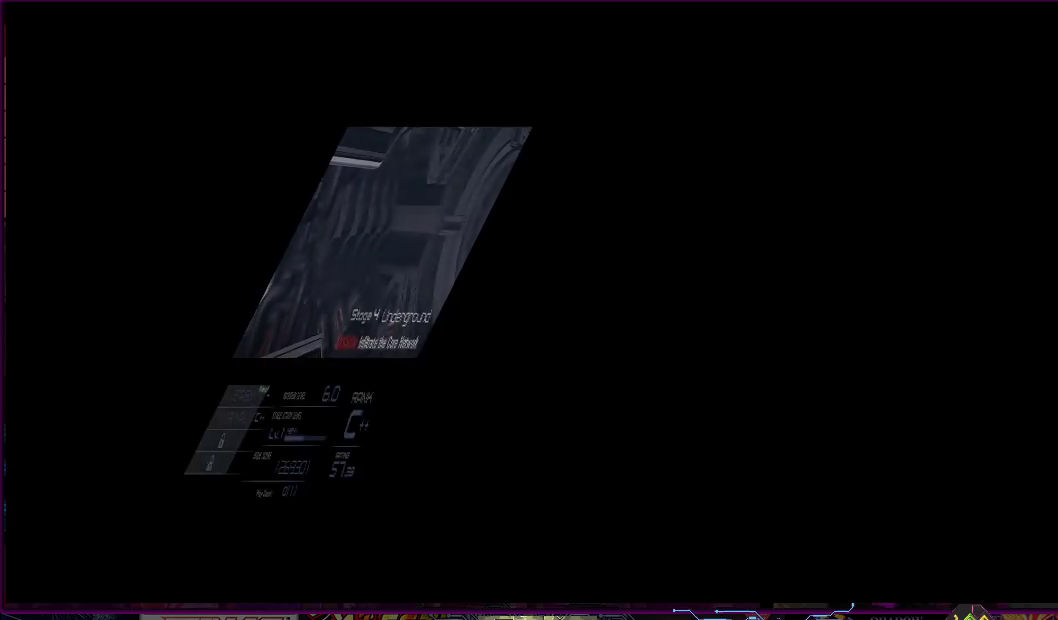
{"buttons": [], "right_stick": "center", "events": []}
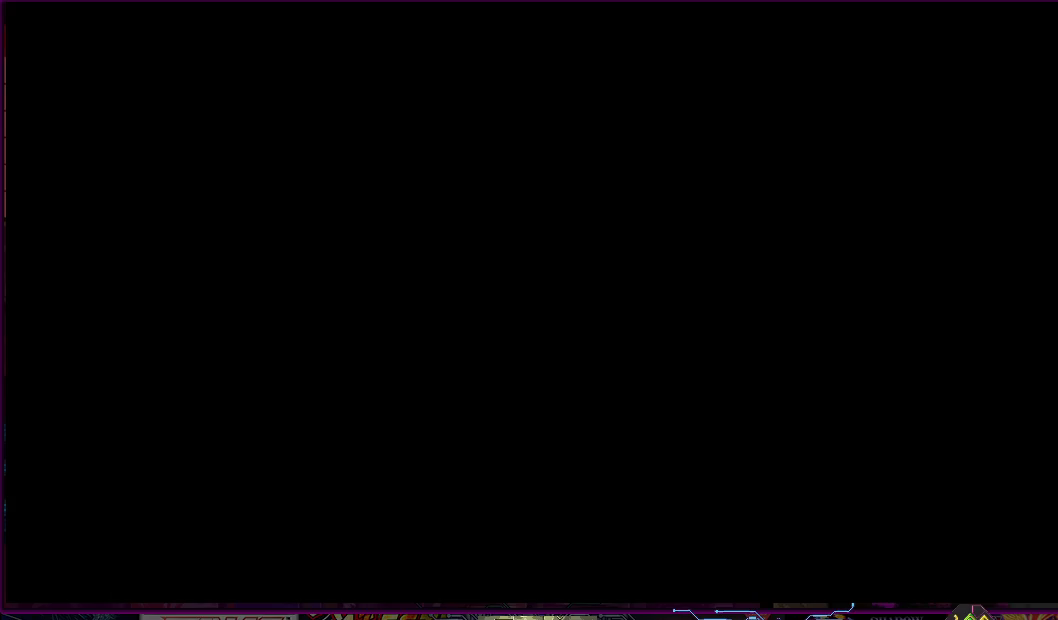
{"buttons": [], "right_stick": "center", "events": []}
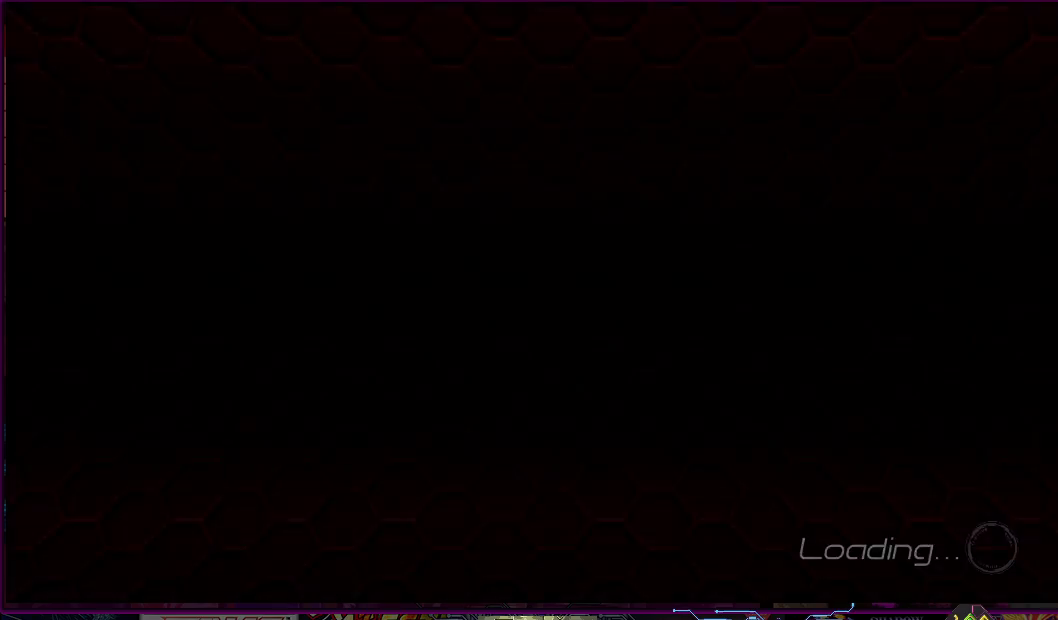
{"buttons": [], "right_stick": "center", "events": []}
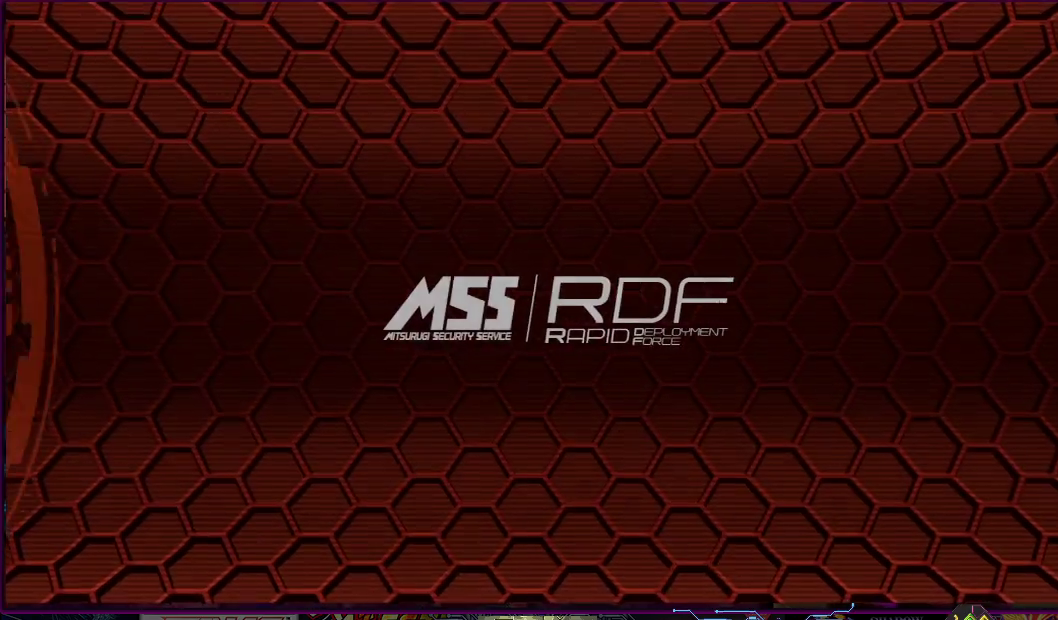
{"buttons": [], "right_stick": "center", "events": [[233, "CROSS", "down"], [400, "CROSS", "up"]]}
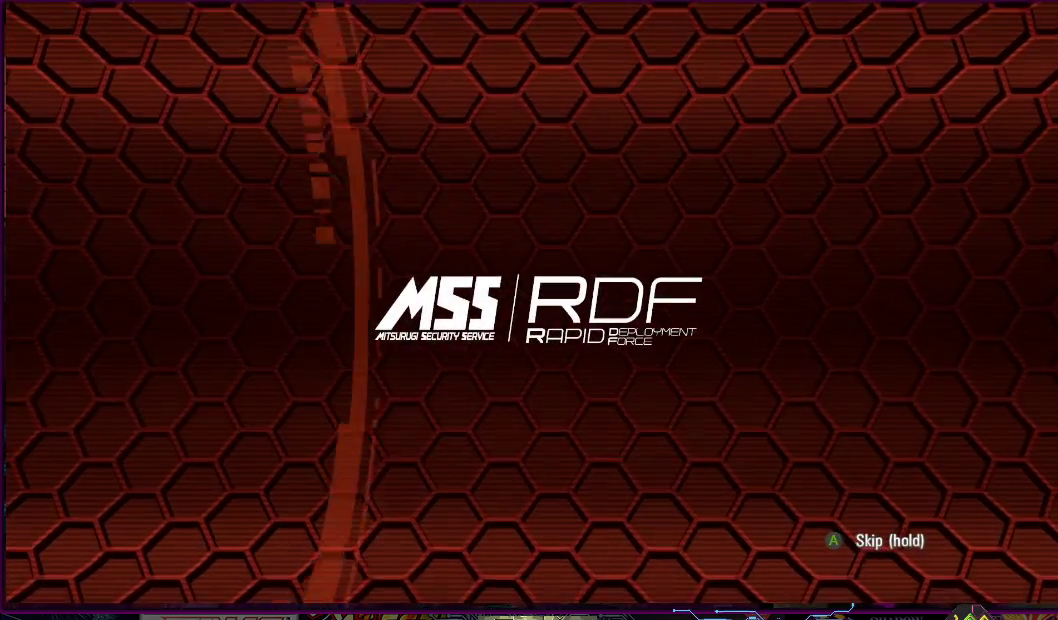
{"buttons": ["CROSS"], "right_stick": "center", "events": [[433, "CROSS", "down"]]}
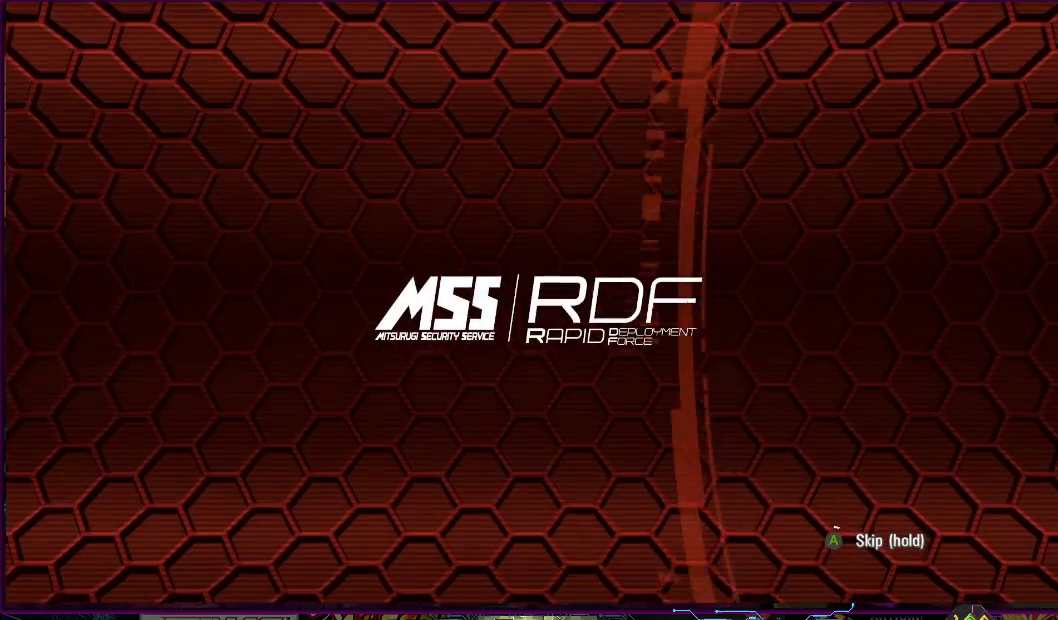
{"buttons": [], "right_stick": "center", "events": [[100, "CROSS", "up"]]}
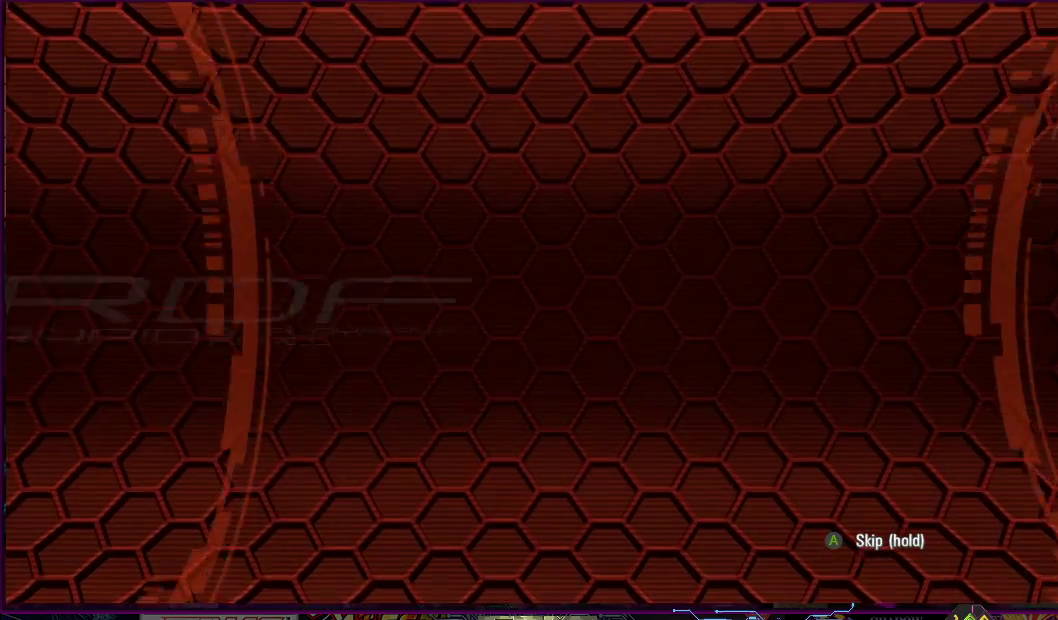
{"buttons": ["CROSS"], "right_stick": "center", "events": [[350, "CROSS", "down"]]}
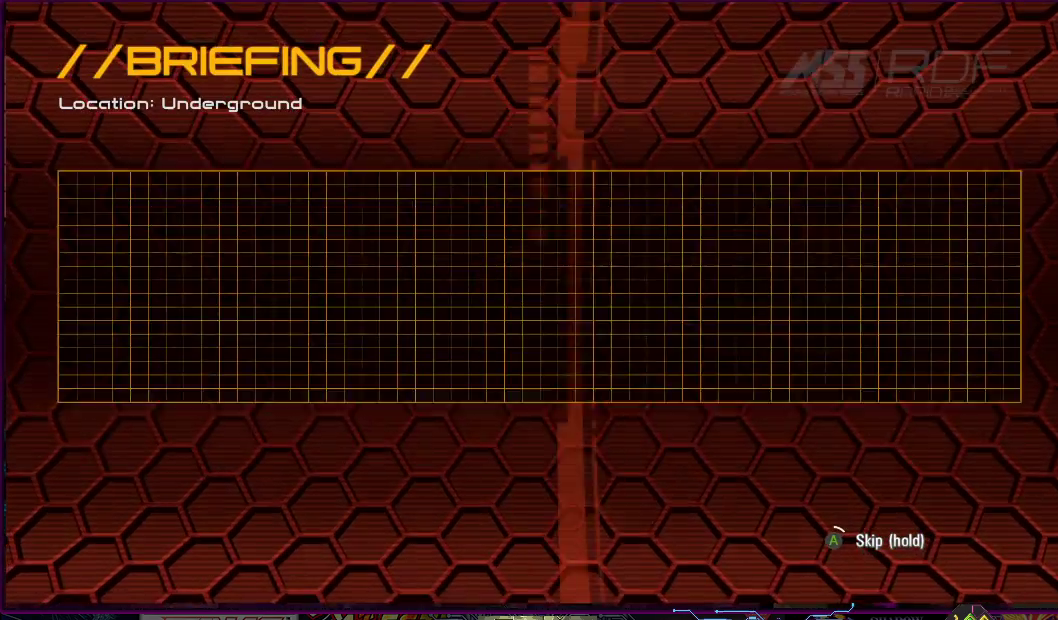
{"buttons": ["CROSS"], "right_stick": "center", "events": []}
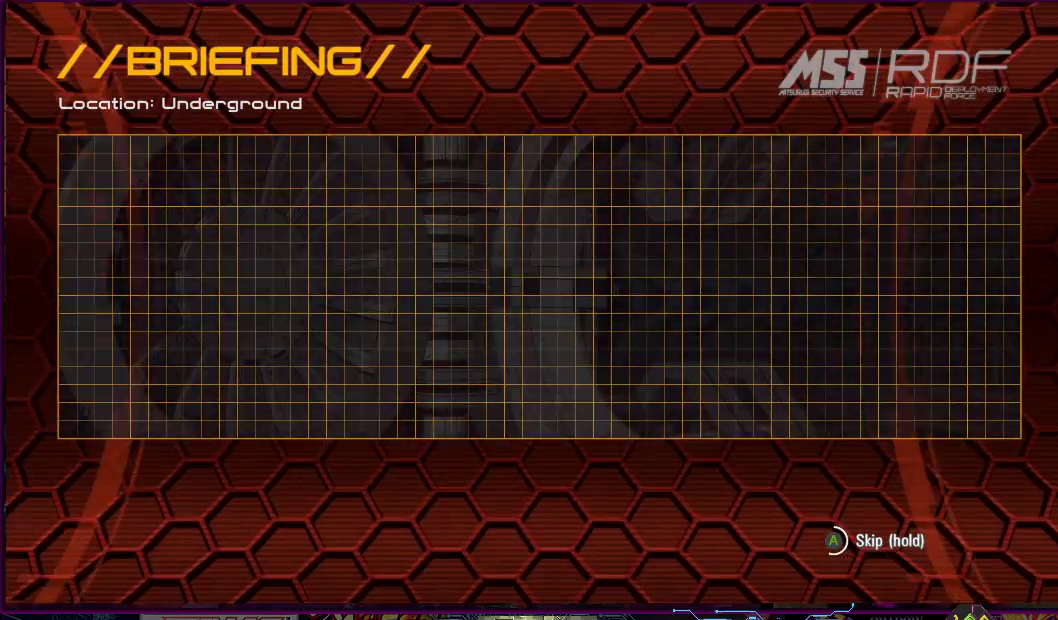
{"buttons": ["CROSS"], "right_stick": "center", "events": []}
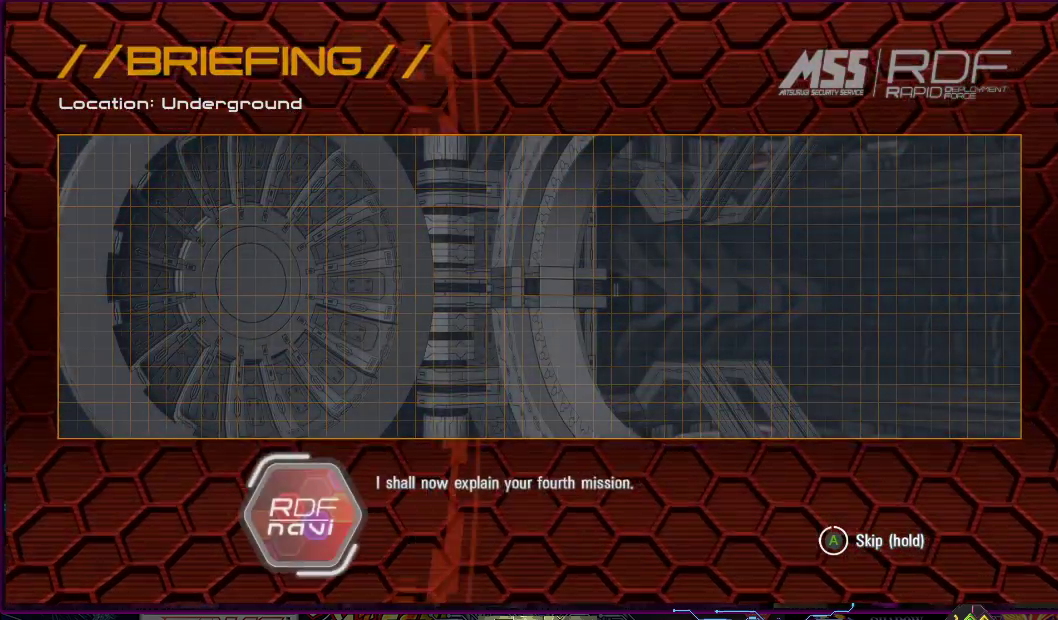
{"buttons": [], "right_stick": "center", "events": [[417, "CROSS", "up"]]}
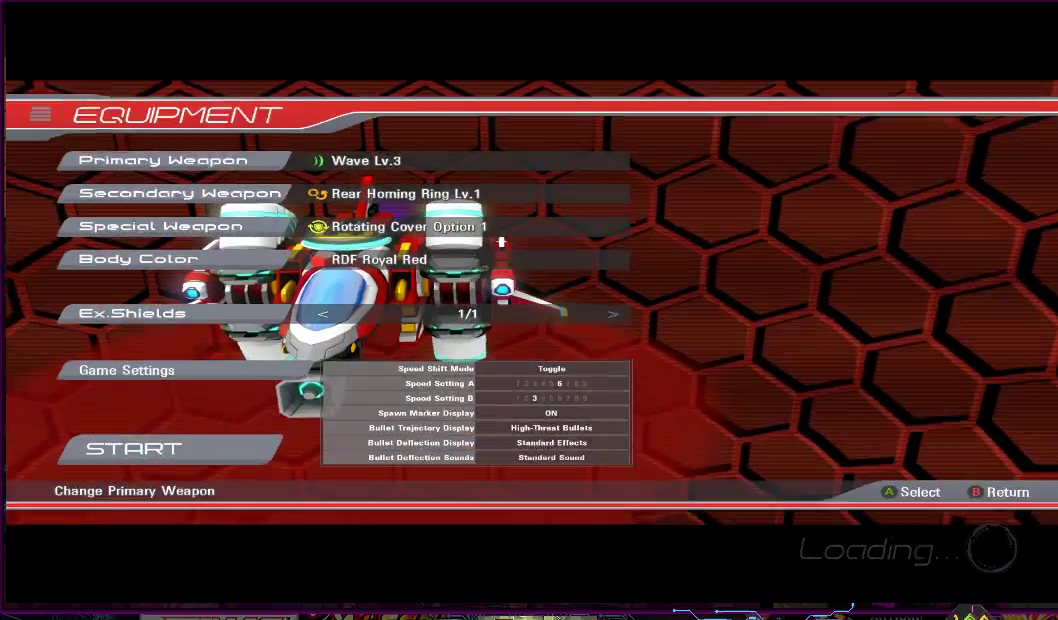
{"buttons": [], "right_stick": "center", "events": []}
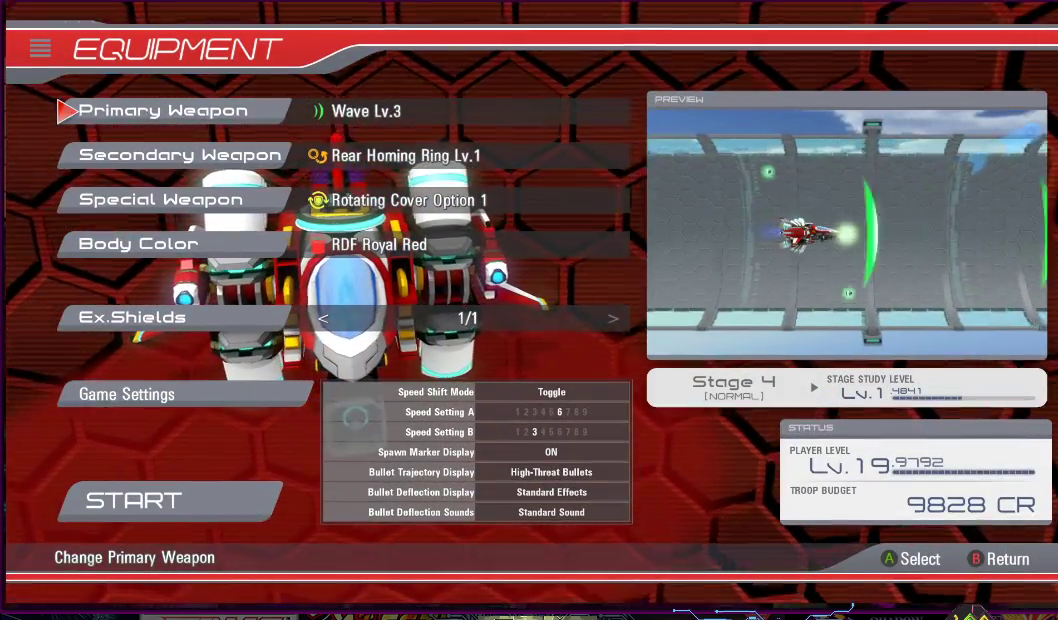
{"buttons": [], "right_stick": "center", "events": []}
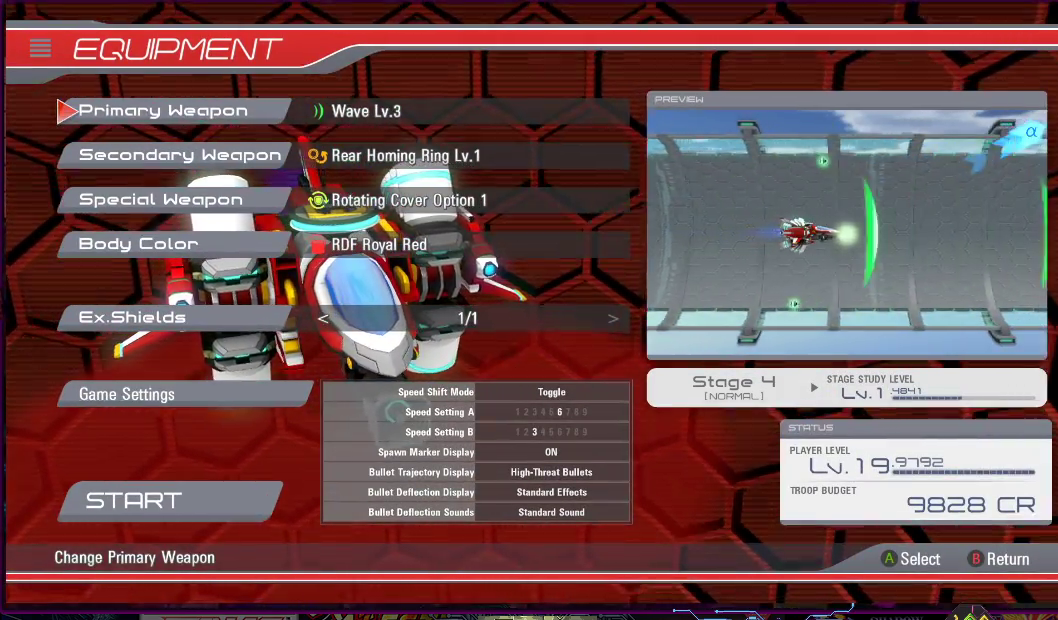
{"buttons": ["CROSS"], "right_stick": "center", "events": [[200, "DPAD_DOWN", "down"], [333, "DPAD_DOWN", "up"], [450, "CROSS", "down"]]}
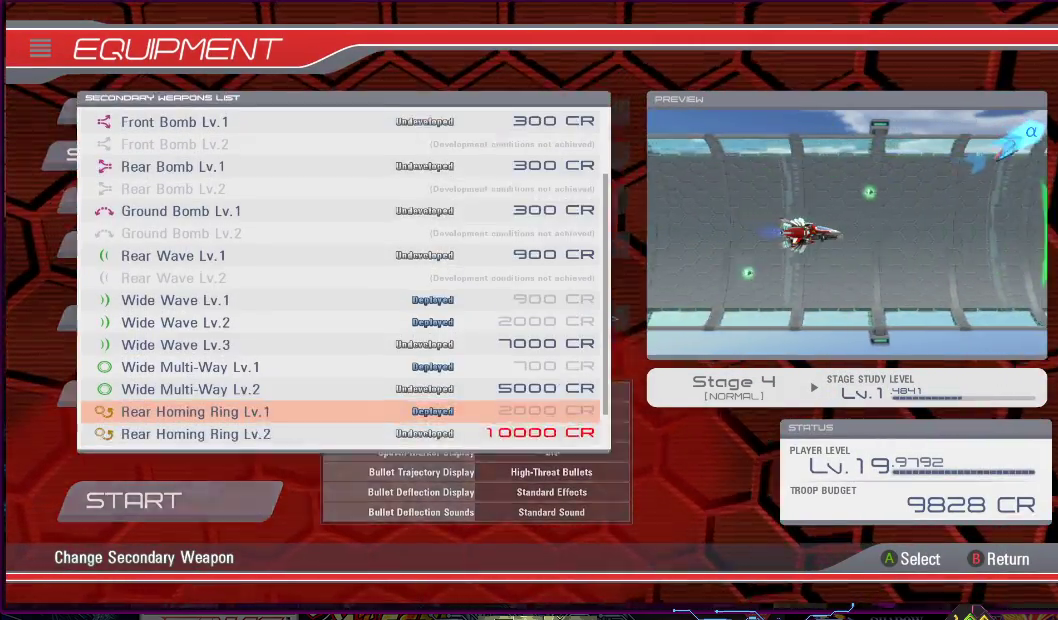
{"buttons": [], "right_stick": "center", "events": [[50, "CROSS", "up"]]}
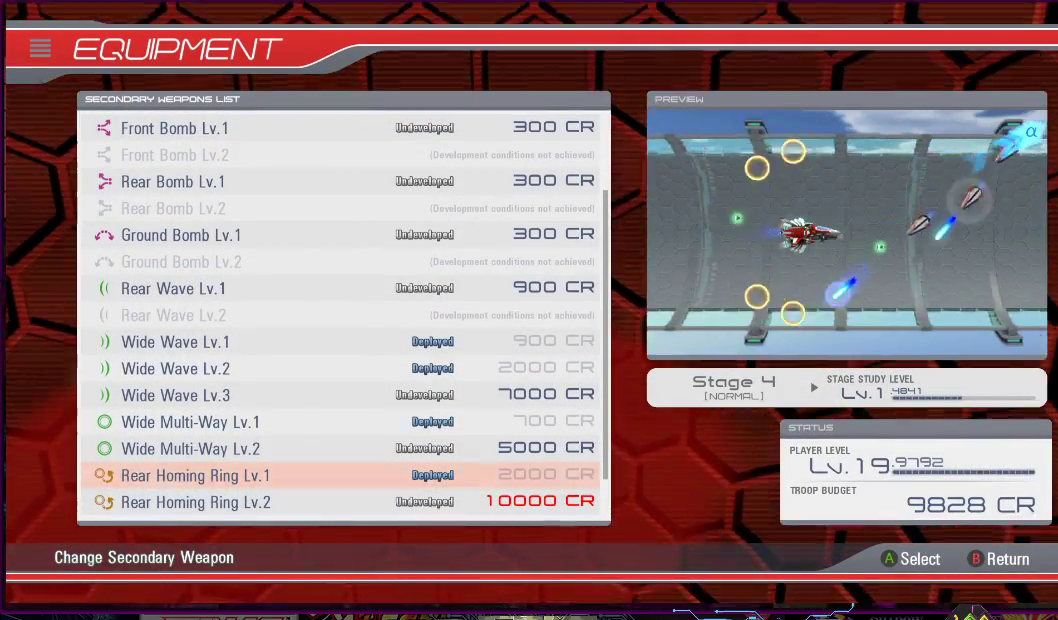
{"buttons": [], "right_stick": "center", "events": []}
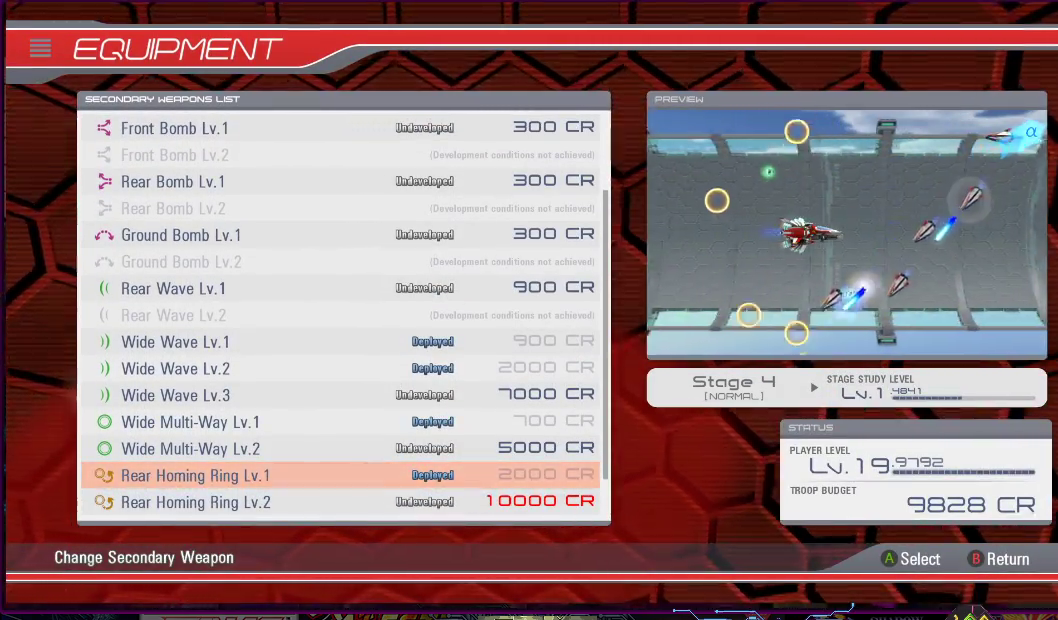
{"buttons": [], "right_stick": "center", "events": [[367, "DPAD_DOWN", "down"], [450, "DPAD_DOWN", "up"]]}
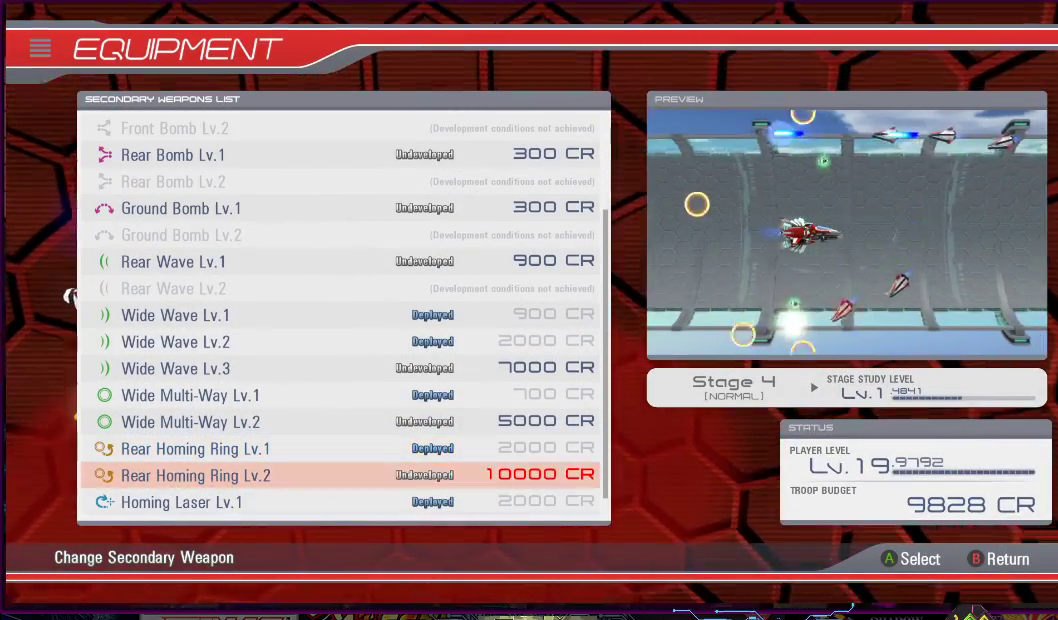
{"buttons": ["DPAD_UP"], "right_stick": "center", "events": [[483, "DPAD_UP", "down"]]}
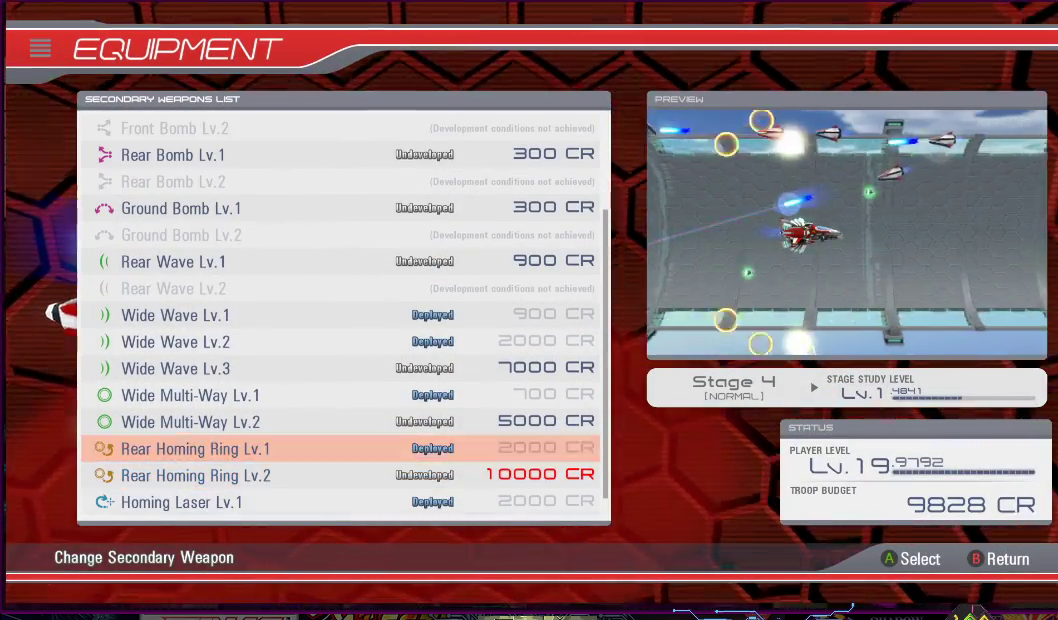
{"buttons": [], "right_stick": "center", "events": [[83, "DPAD_UP", "up"], [167, "DPAD_UP", "down"], [250, "DPAD_UP", "up"]]}
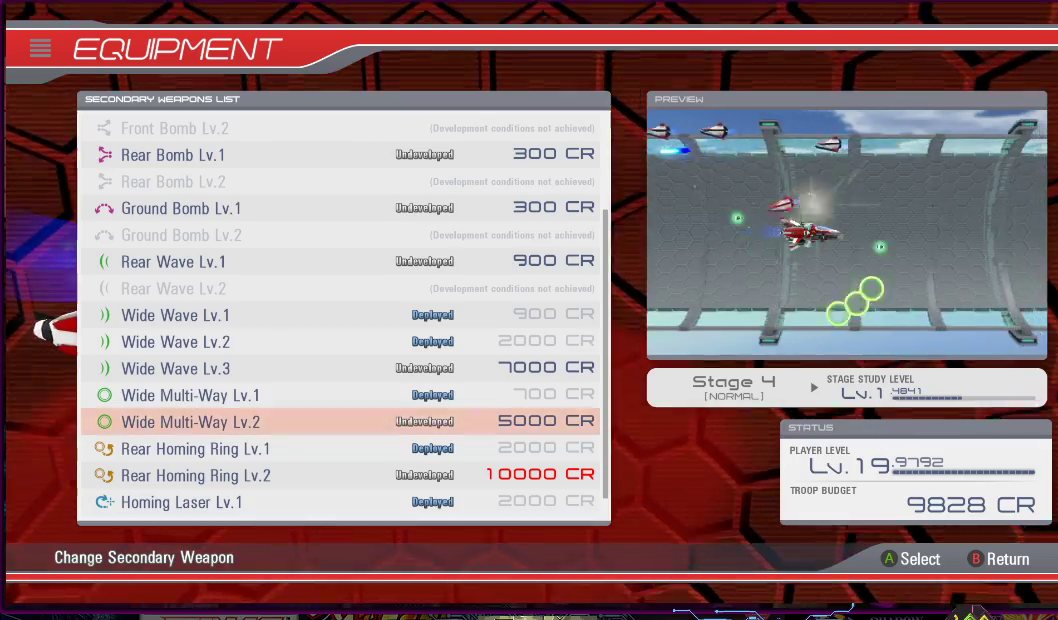
{"buttons": [], "right_stick": "center", "events": [[383, "DPAD_UP", "down"], [450, "DPAD_UP", "up"]]}
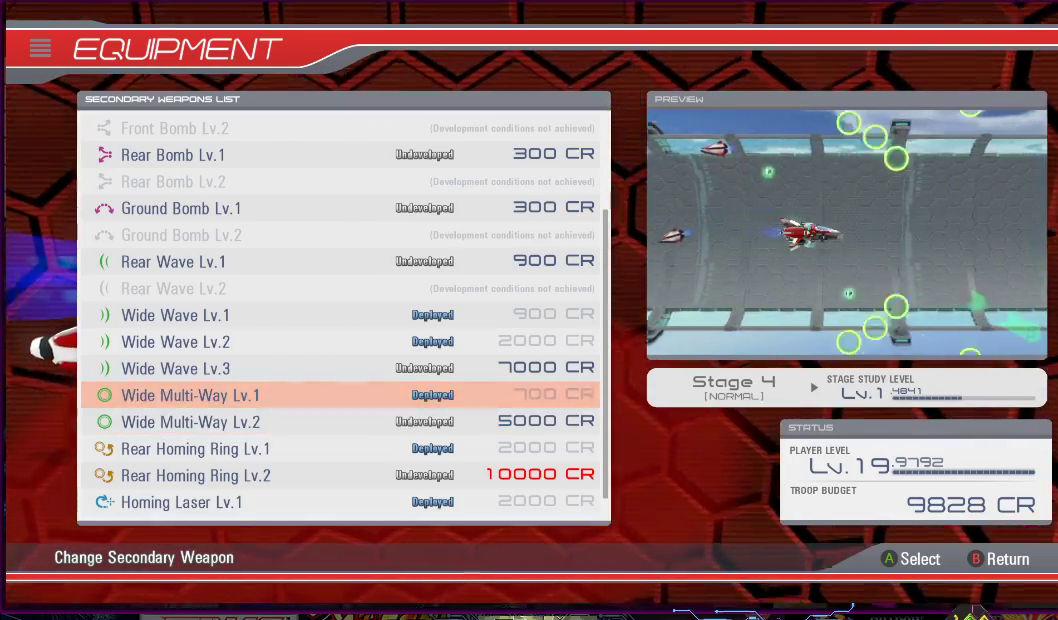
{"buttons": ["DPAD_UP"], "right_stick": "center", "events": [[417, "DPAD_UP", "down"]]}
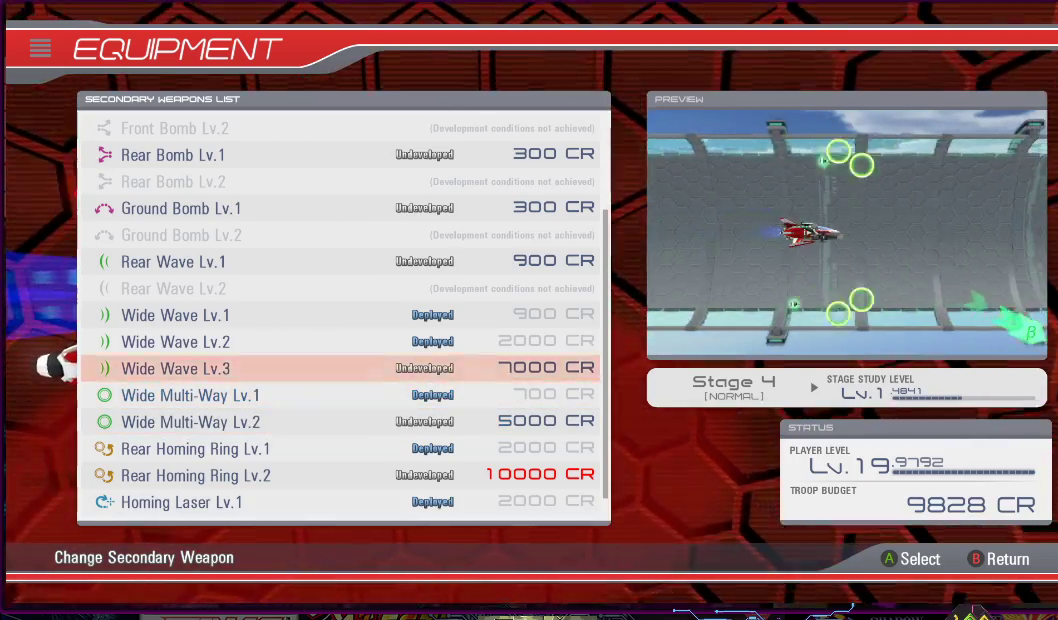
{"buttons": ["DPAD_UP"], "right_stick": "center", "events": [[33, "DPAD_UP", "up"], [200, "DPAD_UP", "down"], [300, "DPAD_UP", "up"], [483, "DPAD_UP", "down"]]}
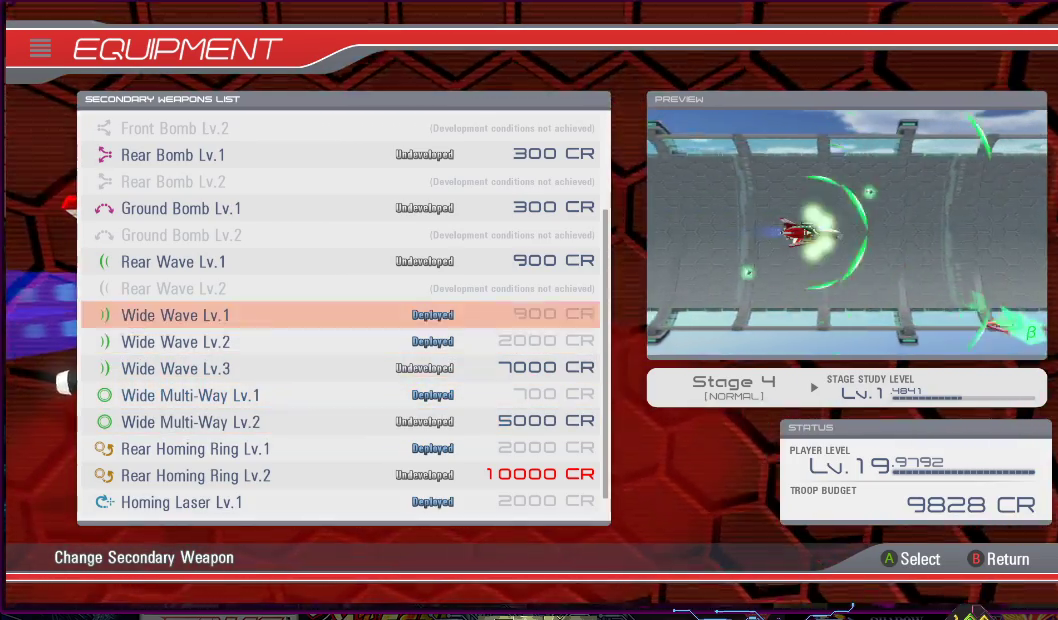
{"buttons": [], "right_stick": "center", "events": [[100, "DPAD_UP", "up"], [200, "DPAD_UP", "down"], [300, "DPAD_UP", "up"], [383, "DPAD_UP", "down"], [433, "DPAD_UP", "up"]]}
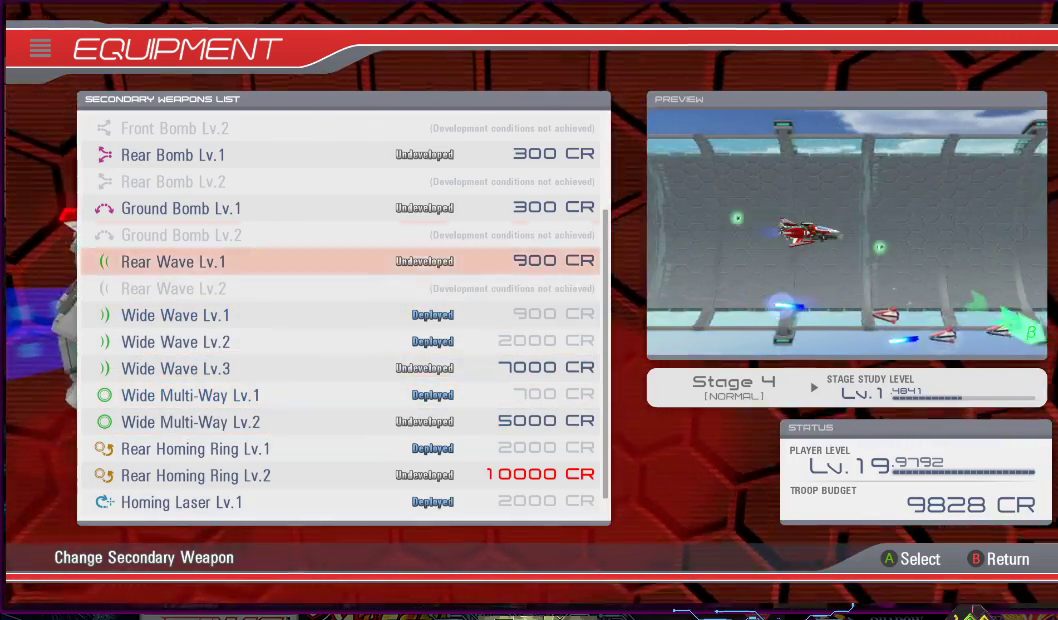
{"buttons": ["DPAD_UP"], "right_stick": "center", "events": [[17, "DPAD_UP", "down"], [83, "DPAD_UP", "up"], [167, "DPAD_UP", "down"], [233, "DPAD_UP", "up"], [283, "DPAD_UP", "down"], [367, "DPAD_UP", "up"], [433, "DPAD_UP", "down"]]}
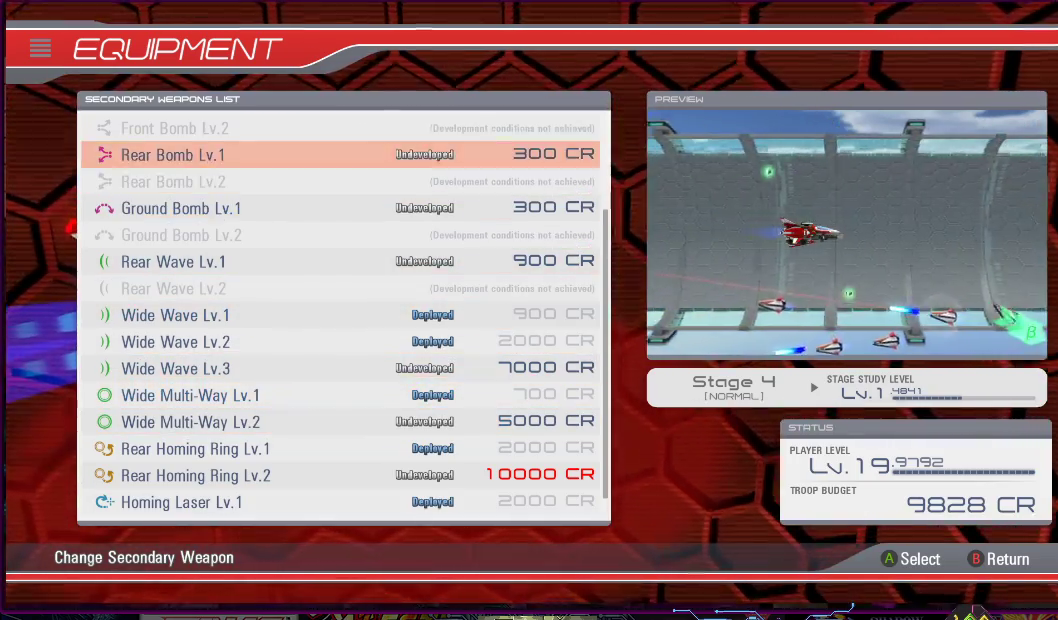
{"buttons": ["DPAD_UP"], "right_stick": "center", "events": [[50, "DPAD_UP", "up"], [100, "DPAD_UP", "down"], [150, "DPAD_UP", "up"], [233, "DPAD_UP", "down"], [317, "DPAD_UP", "up"], [383, "DPAD_UP", "down"], [450, "DPAD_UP", "up"], [500, "DPAD_UP", "down"]]}
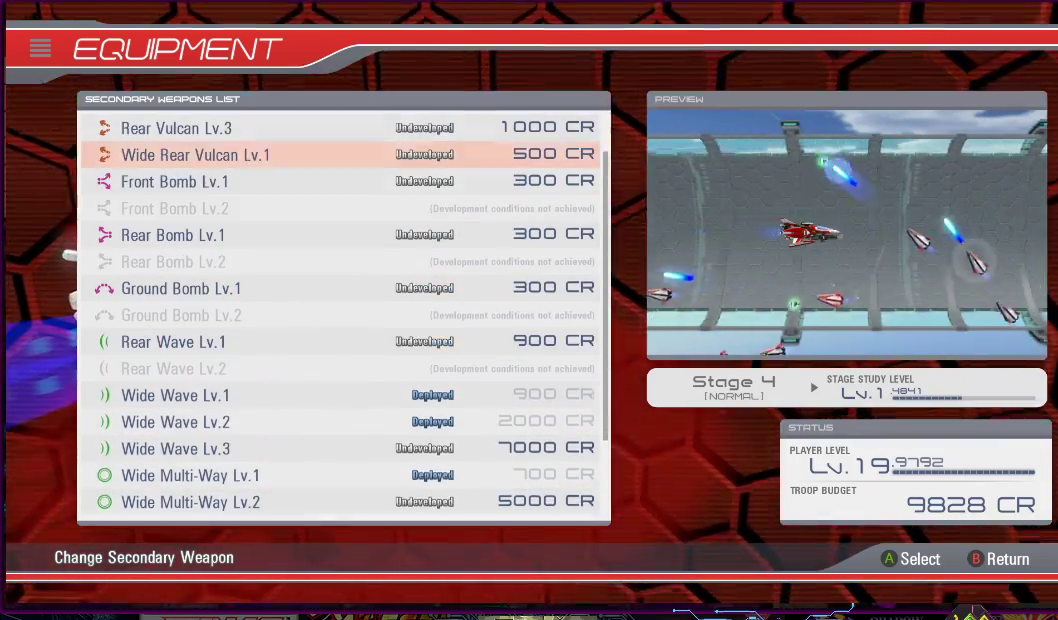
{"buttons": ["DPAD_UP"], "right_stick": "center", "events": [[83, "DPAD_UP", "up"], [183, "DPAD_UP", "down"], [250, "DPAD_UP", "up"], [300, "DPAD_UP", "down"], [383, "DPAD_UP", "up"], [467, "DPAD_UP", "down"]]}
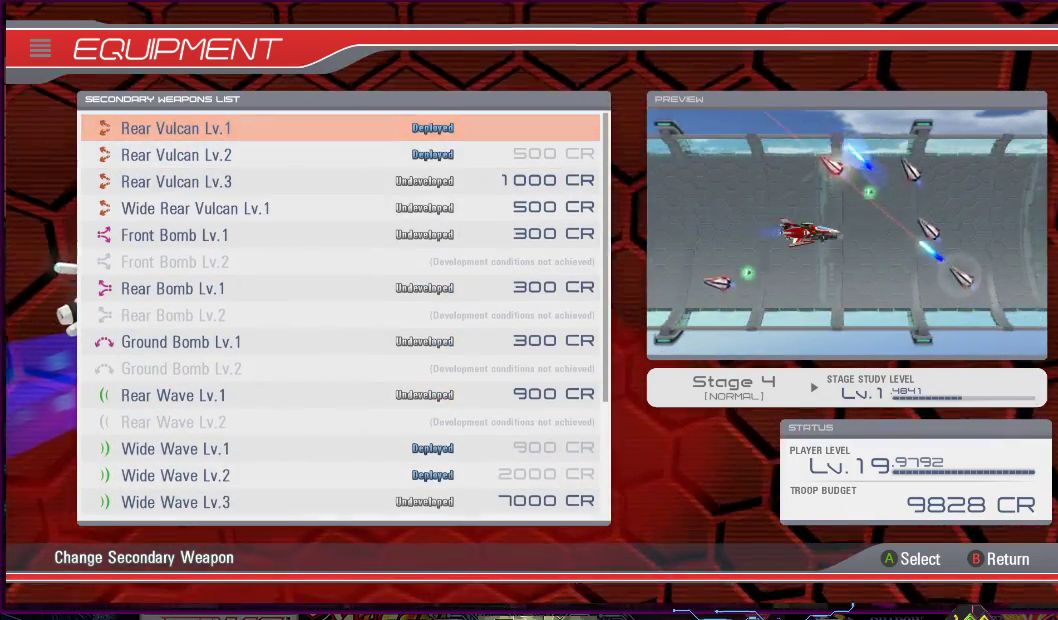
{"buttons": ["DPAD_DOWN"], "right_stick": "center", "events": [[50, "DPAD_UP", "up"], [250, "DPAD_DOWN", "down"], [350, "DPAD_DOWN", "up"], [433, "DPAD_DOWN", "down"]]}